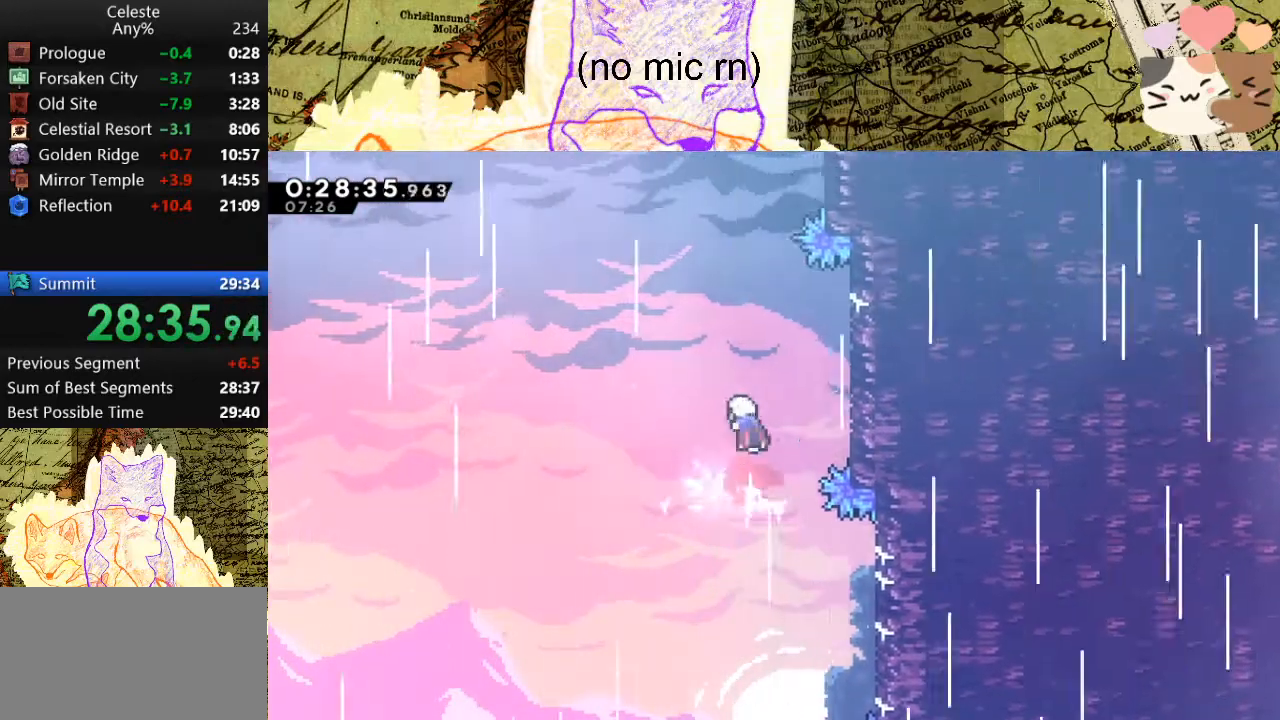
Gameplay with keyboard; each line is a JSON object with the keys held at the frame after it. "events" lists presses ("down") and releases ("up") of "a", "d", "dash", "demo", "grab", "jump", "map", "menu", "s", "space" and "w" between this image and that frame as [ms after this image, input, new state], when the widget could be followed in between. No other keys are recorded. Mouse input is not recorded. Key names are as the overlay labels them; some are game actions (e.g. jump) rather than physical keys.
{"keys": ["d", "grab", "w"], "events": [[67, "dash", "up"], [200, "dash", "down"], [333, "d", "down"], [400, "dash", "up"]]}
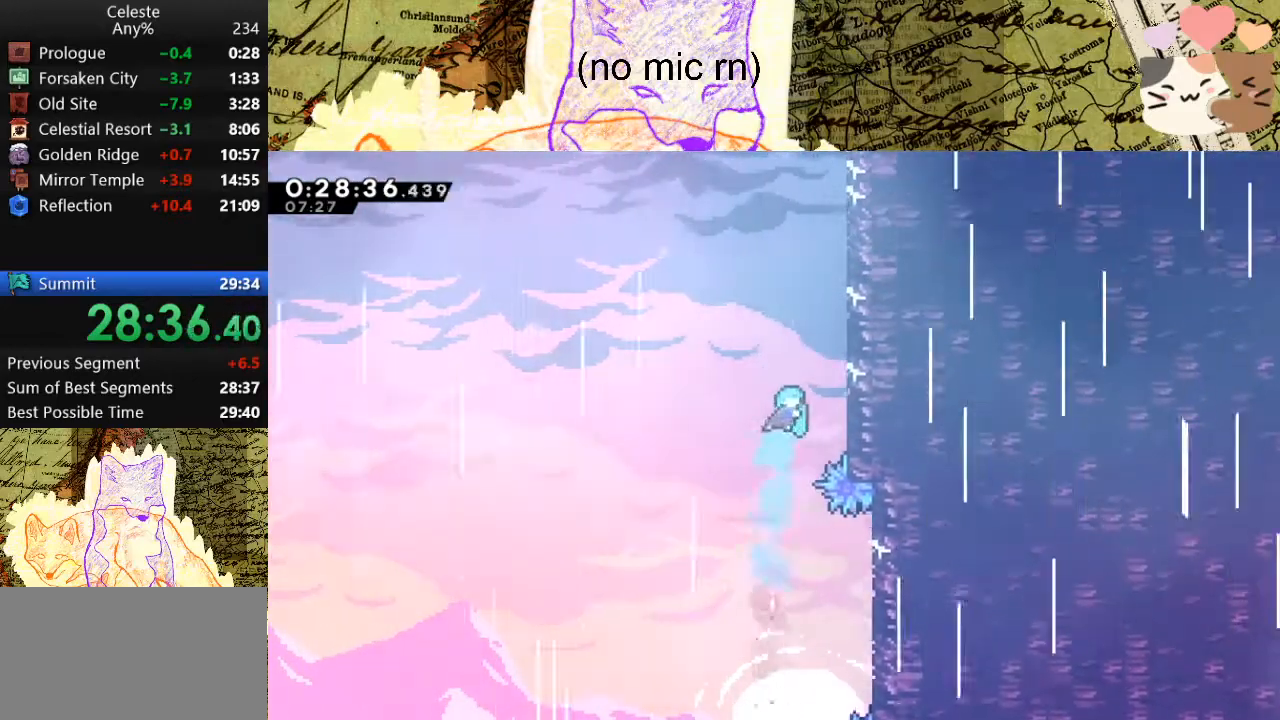
{"keys": ["d", "grab", "space", "w"], "events": [[167, "space", "down"], [367, "space", "up"], [467, "space", "down"]]}
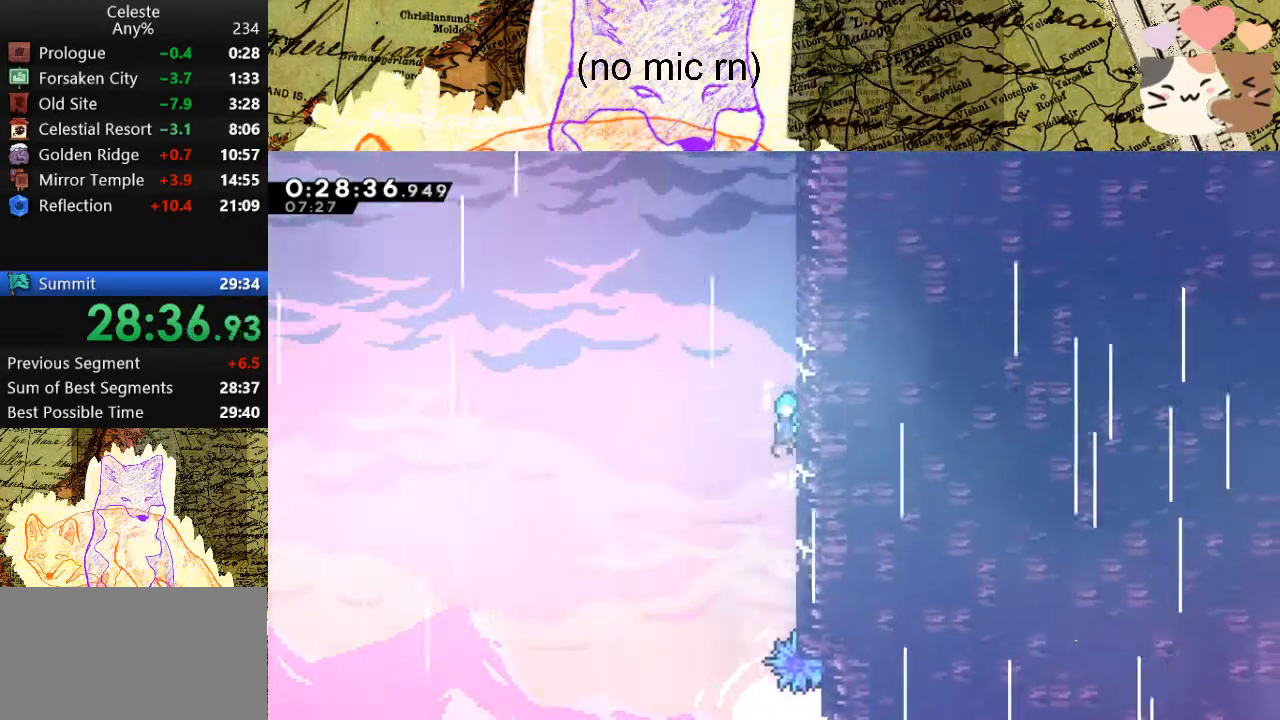
{"keys": ["d", "grab", "w"], "events": [[100, "space", "up"], [200, "space", "down"], [300, "space", "up"], [400, "space", "down"], [500, "space", "up"]]}
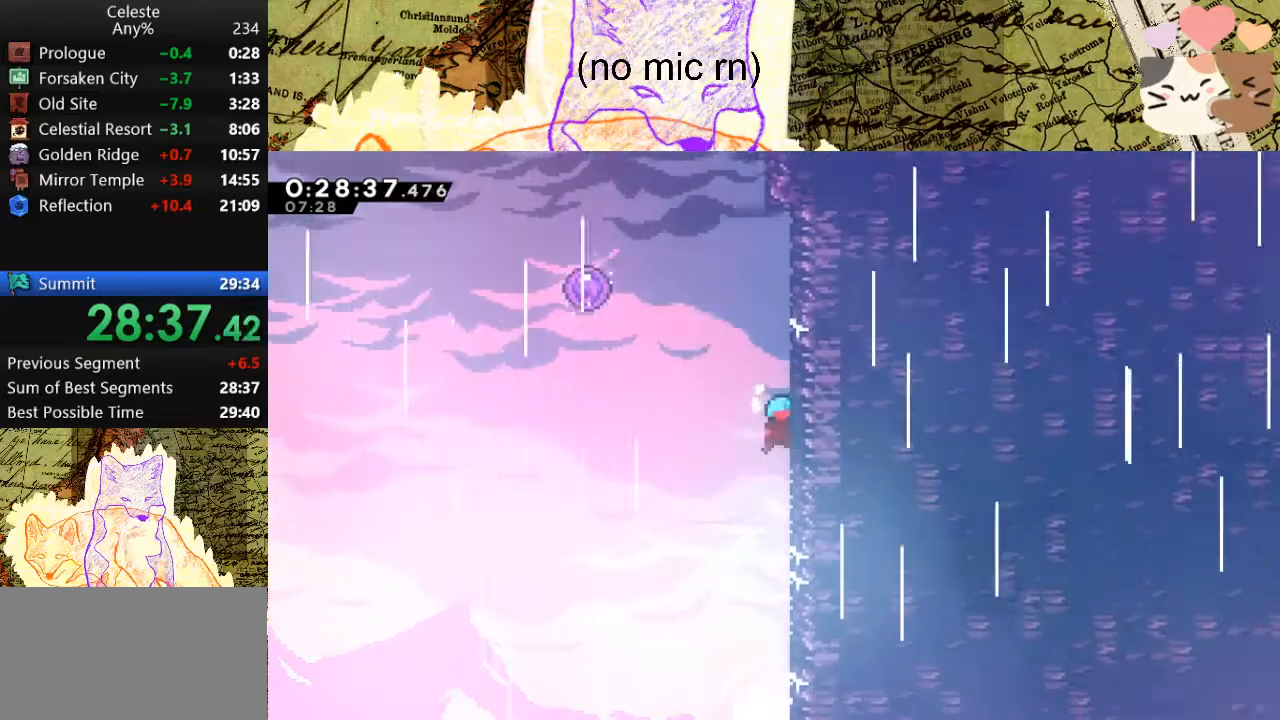
{"keys": ["grab", "space"], "events": [[33, "a", "down"], [33, "d", "up"], [33, "space", "down"], [500, "a", "up"], [500, "w", "up"]]}
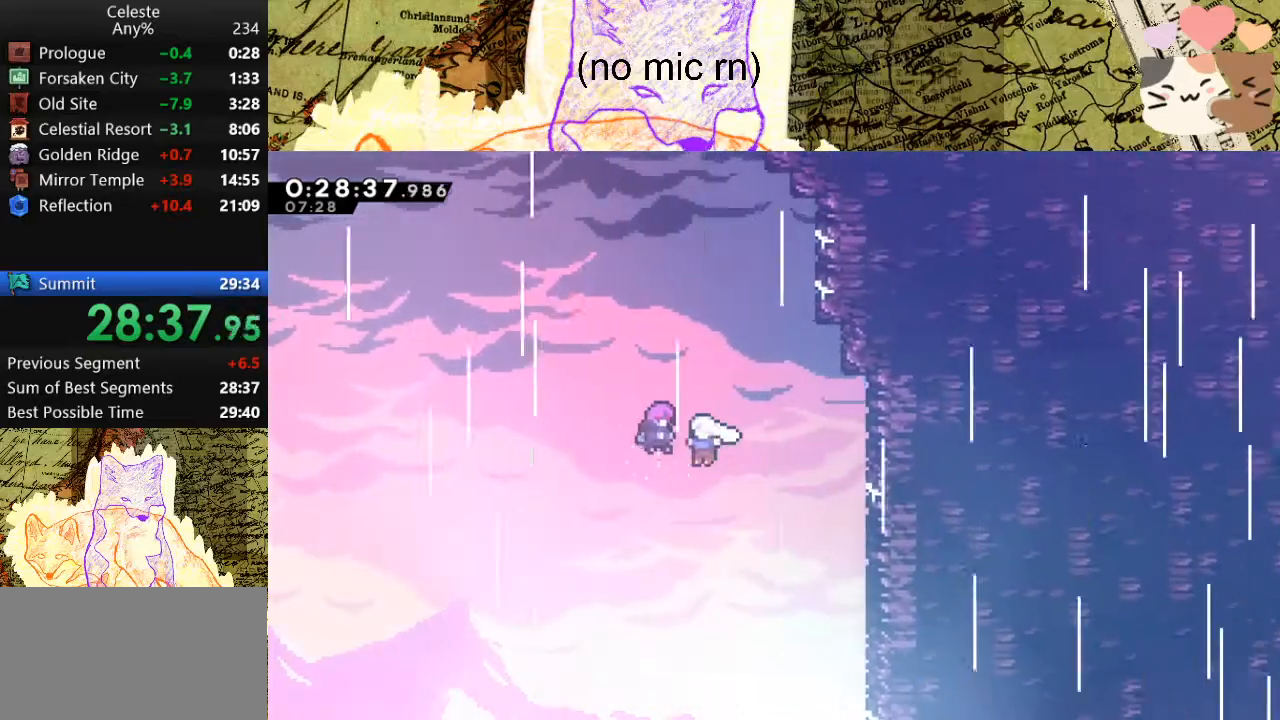
{"keys": [], "events": [[67, "grab", "up"], [67, "space", "up"]]}
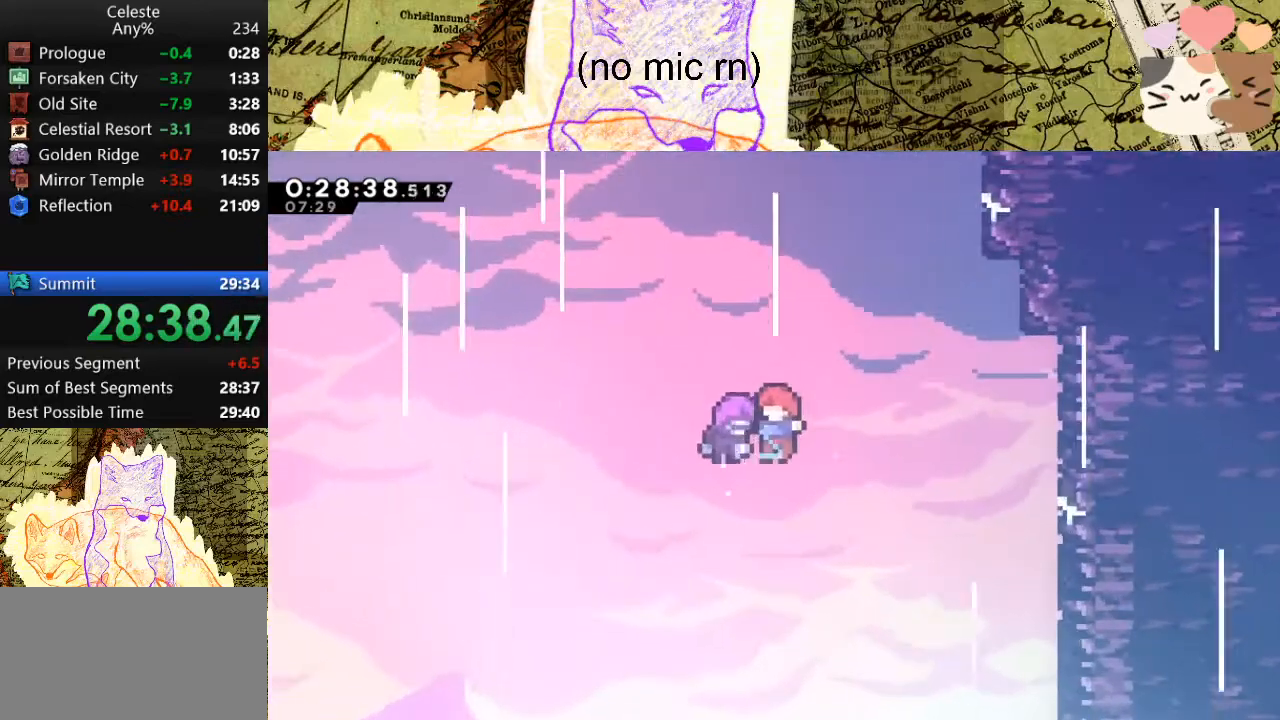
{"keys": [], "events": []}
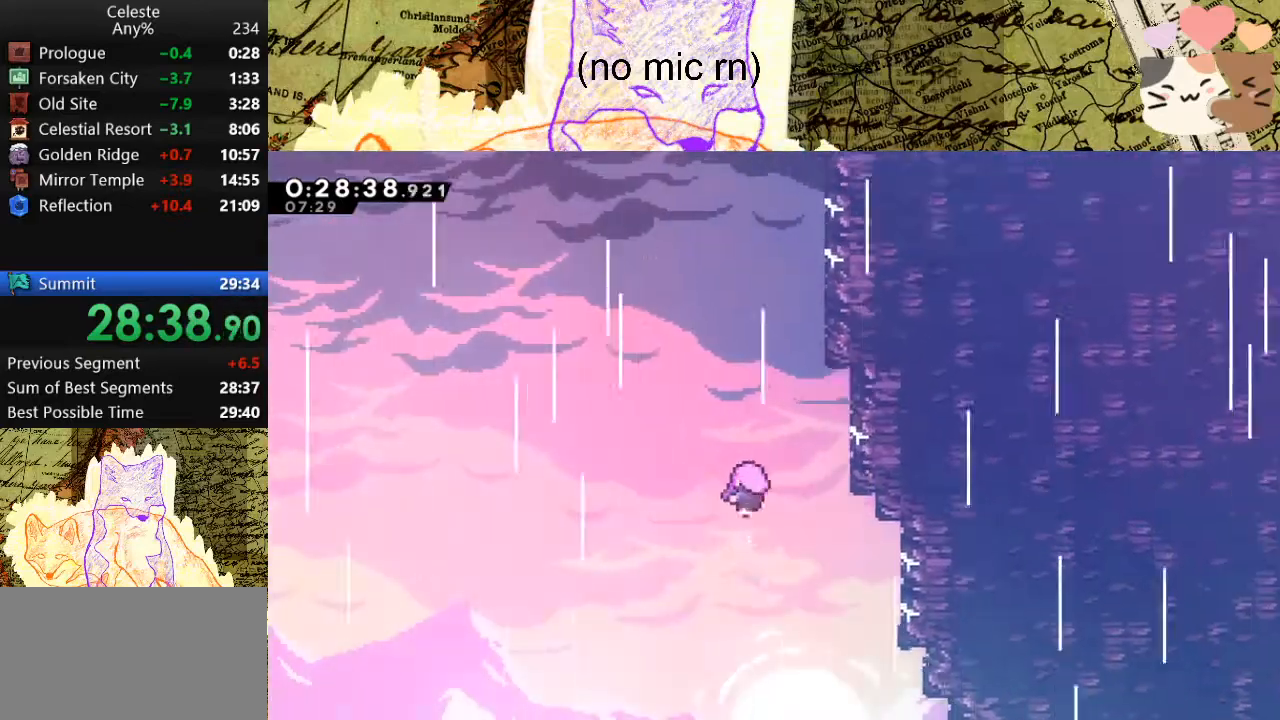
{"keys": [], "events": []}
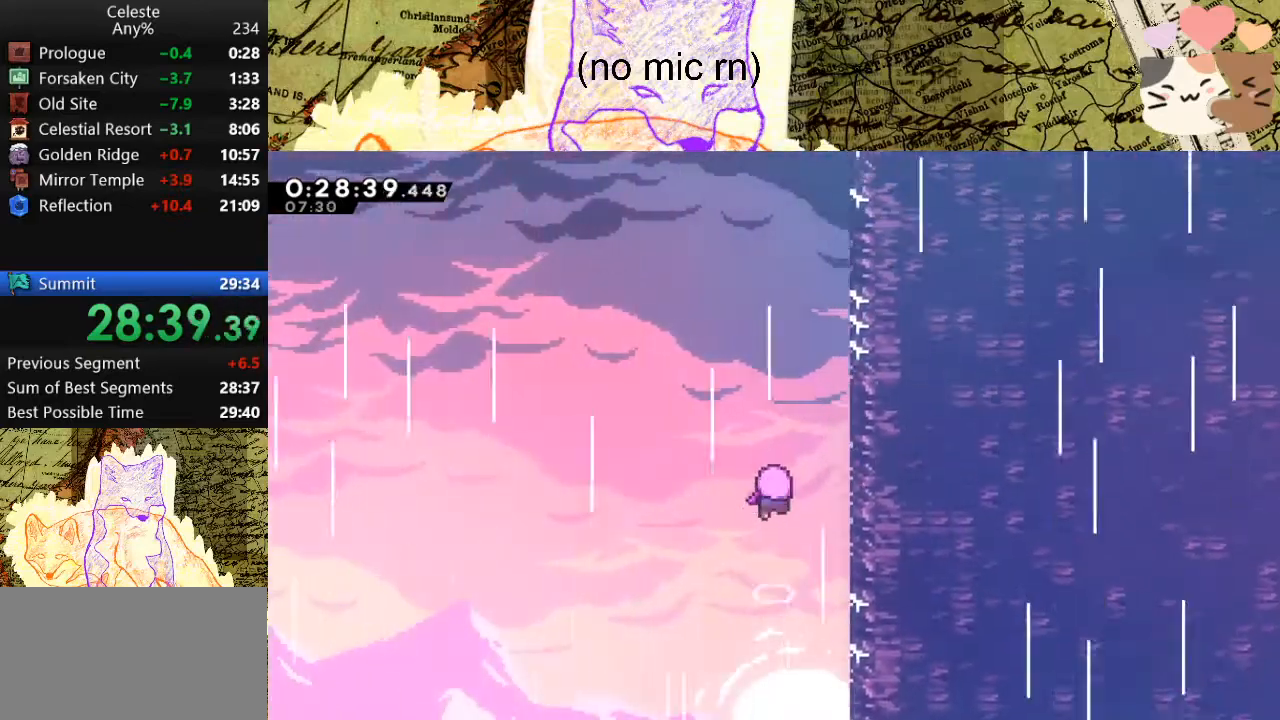
{"keys": [], "events": []}
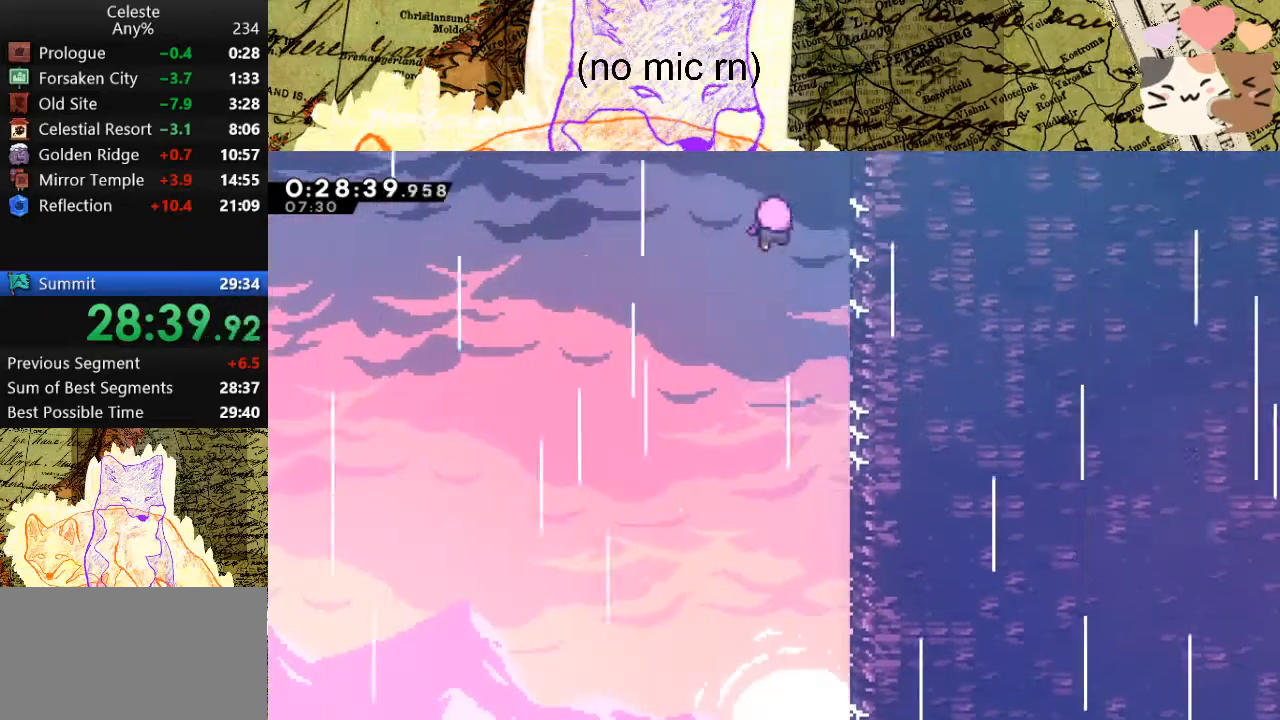
{"keys": [], "events": []}
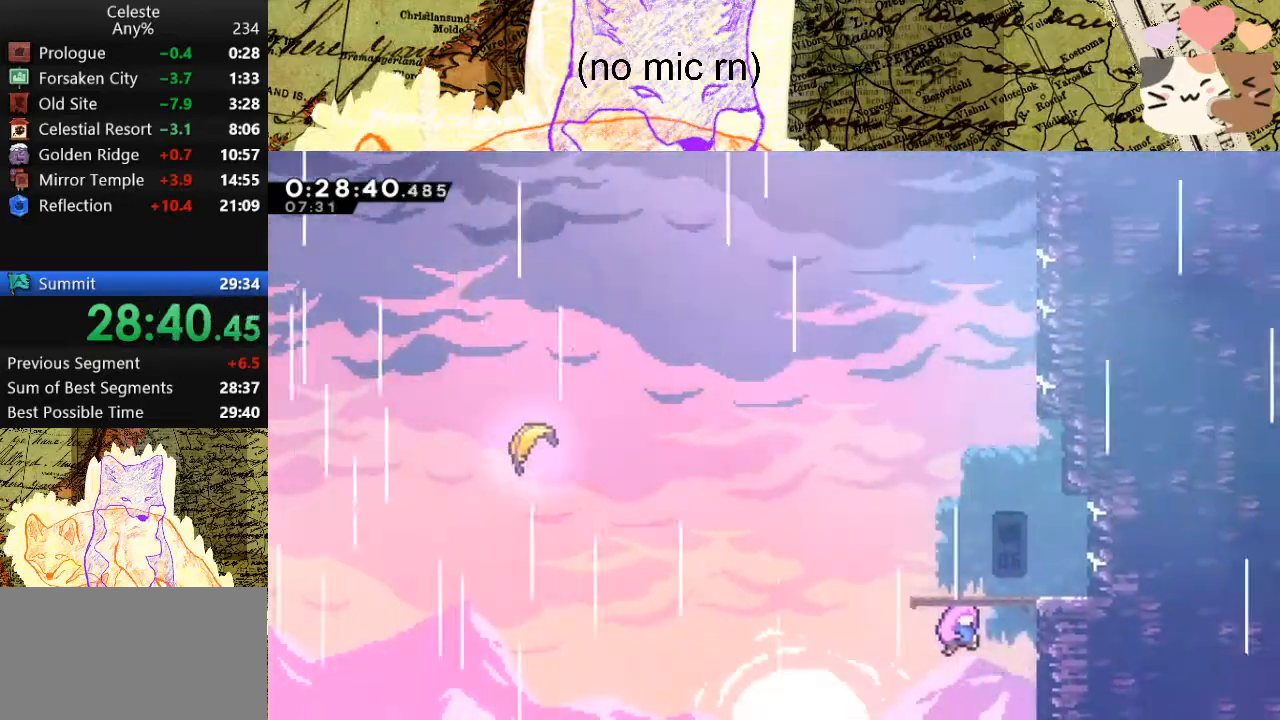
{"keys": ["s"], "events": [[133, "s", "down"]]}
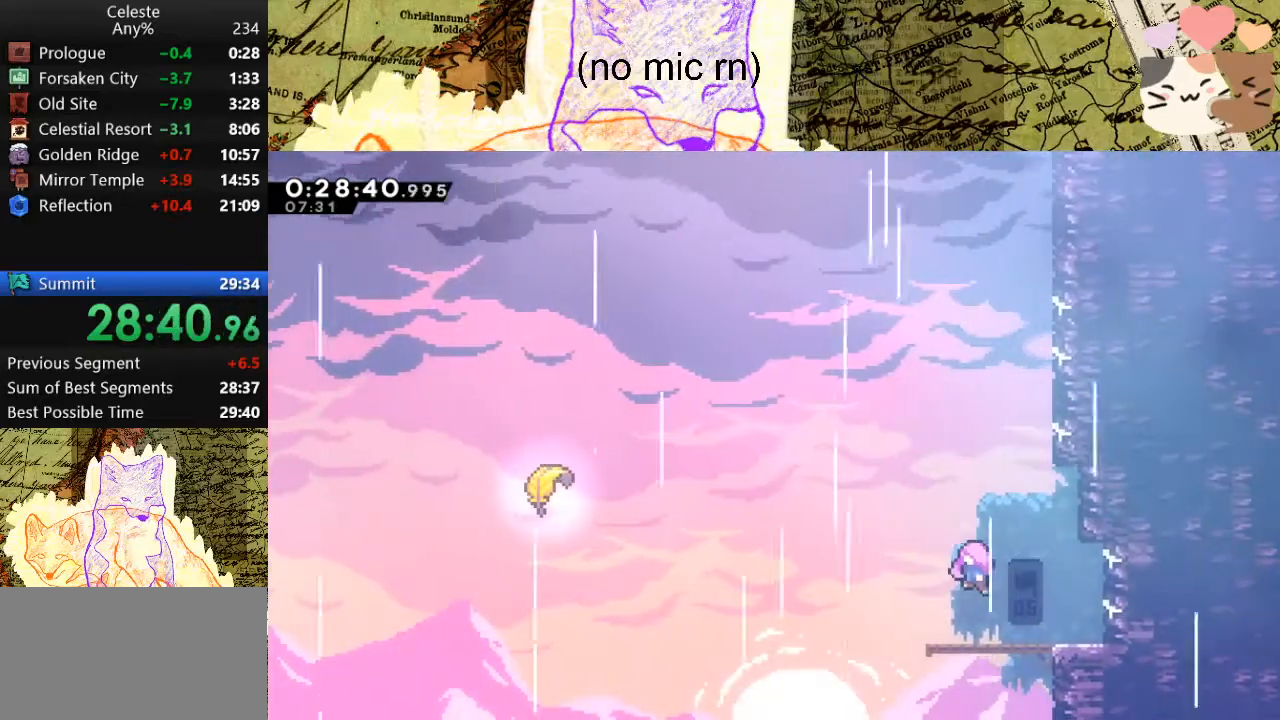
{"keys": ["s"], "events": []}
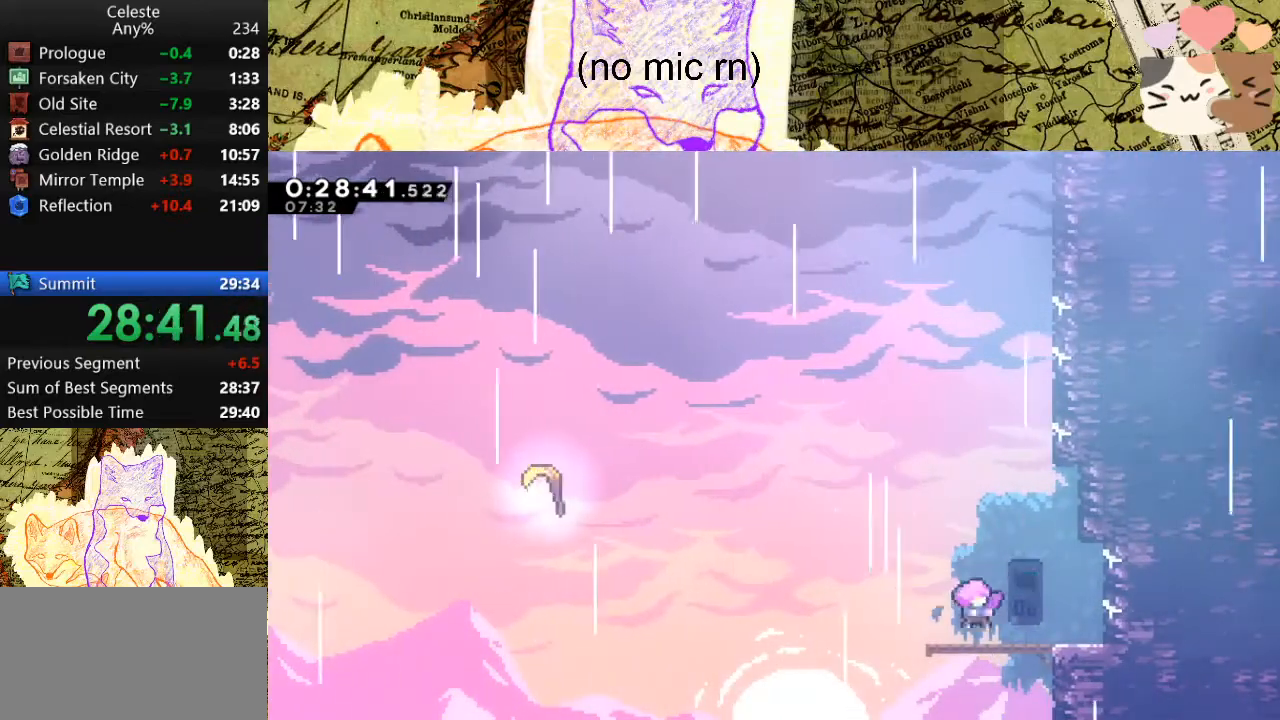
{"keys": ["a", "dash", "s"], "events": [[367, "a", "down"], [400, "dash", "down"]]}
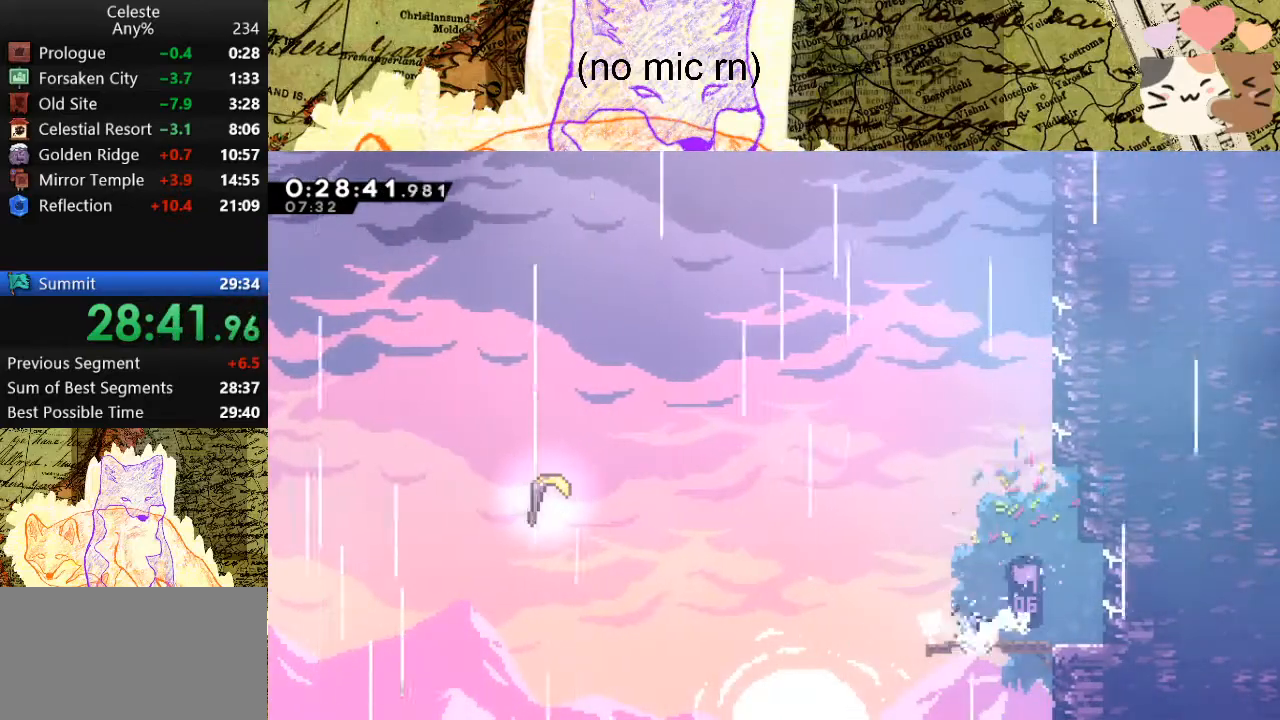
{"keys": ["a", "dash", "w"], "events": [[100, "space", "down"], [133, "dash", "up"], [233, "s", "up"], [333, "space", "up"], [367, "dash", "down"], [367, "w", "down"]]}
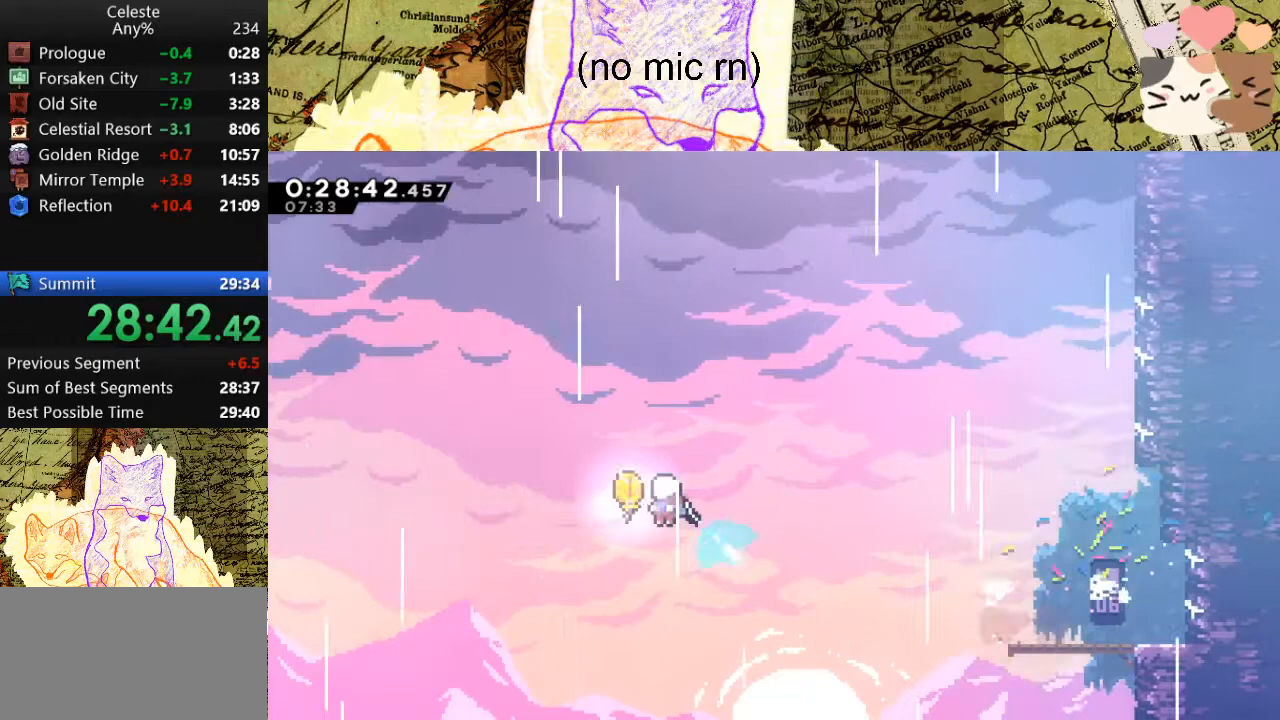
{"keys": ["w"], "events": [[33, "a", "up"], [67, "d", "down"], [67, "dash", "up"], [500, "d", "up"]]}
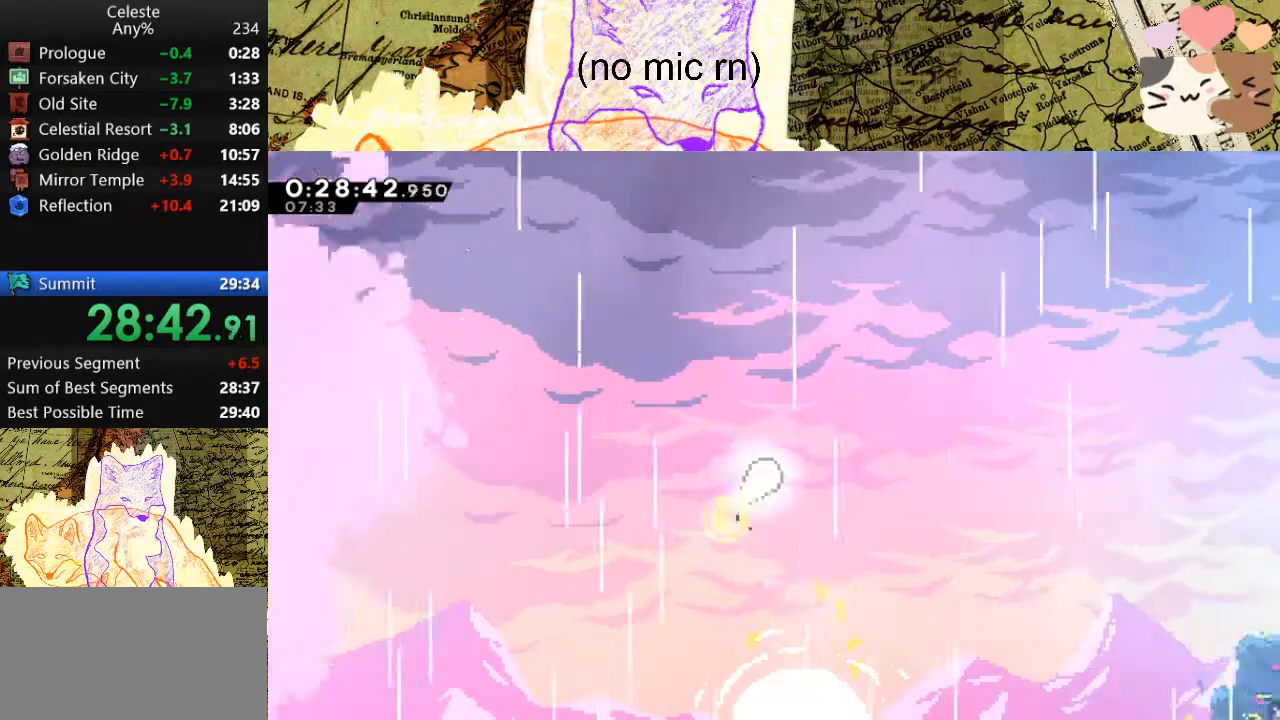
{"keys": ["w"], "events": [[133, "d", "down"], [233, "d", "up"], [333, "d", "down"], [433, "d", "up"]]}
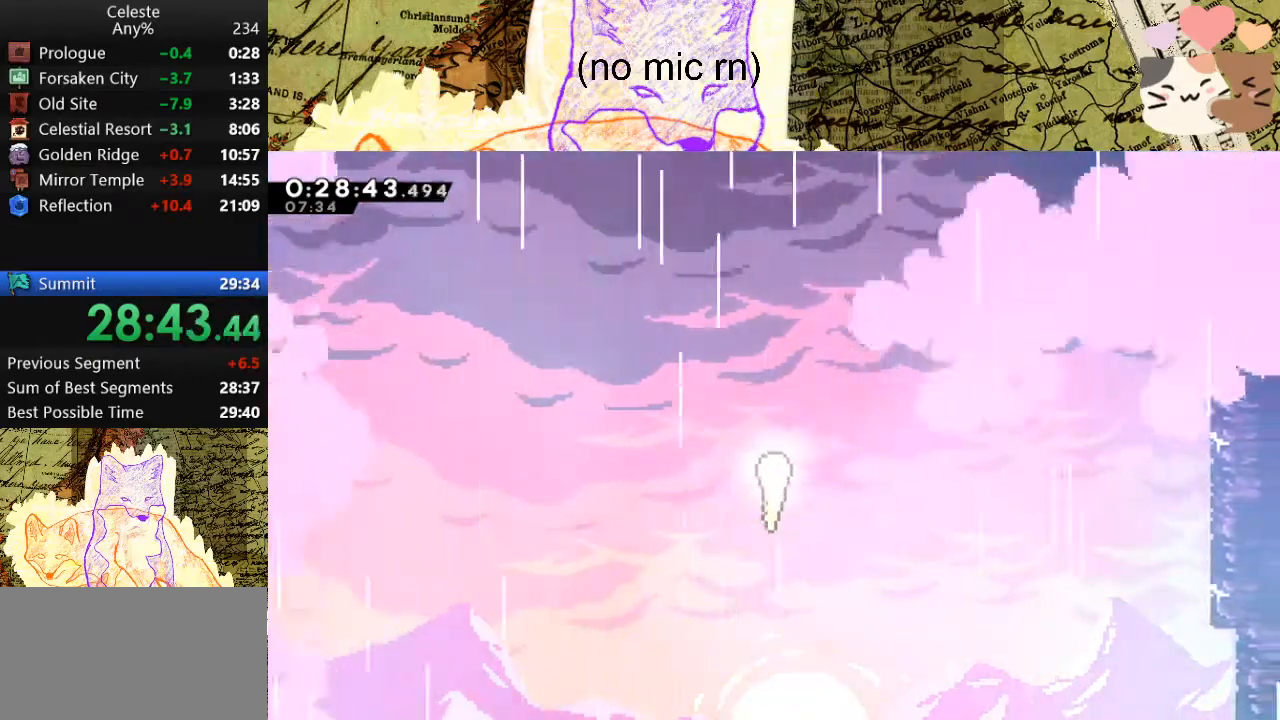
{"keys": ["w"], "events": [[33, "d", "down"], [100, "d", "up"], [200, "d", "down"], [300, "d", "up"], [400, "d", "down"], [433, "d", "up"]]}
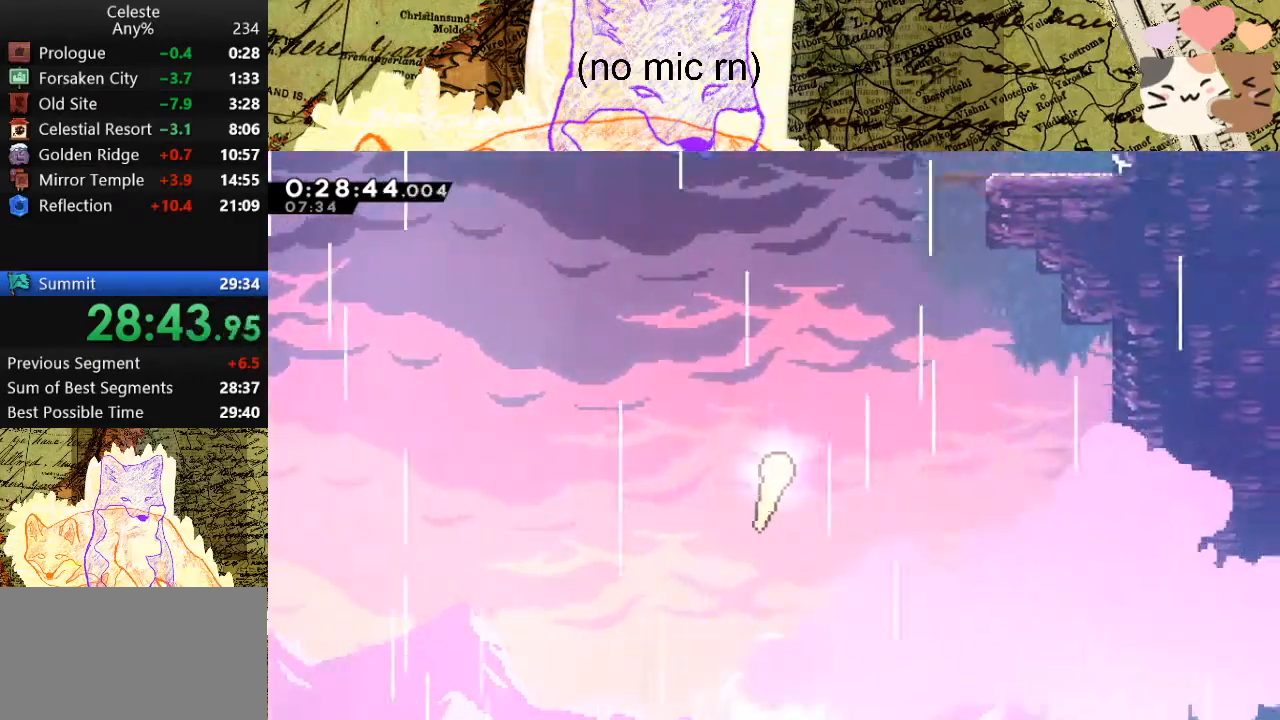
{"keys": ["w"], "events": [[100, "d", "down"], [133, "d", "up"], [267, "d", "down"], [333, "d", "up"], [467, "d", "down"], [500, "d", "up"]]}
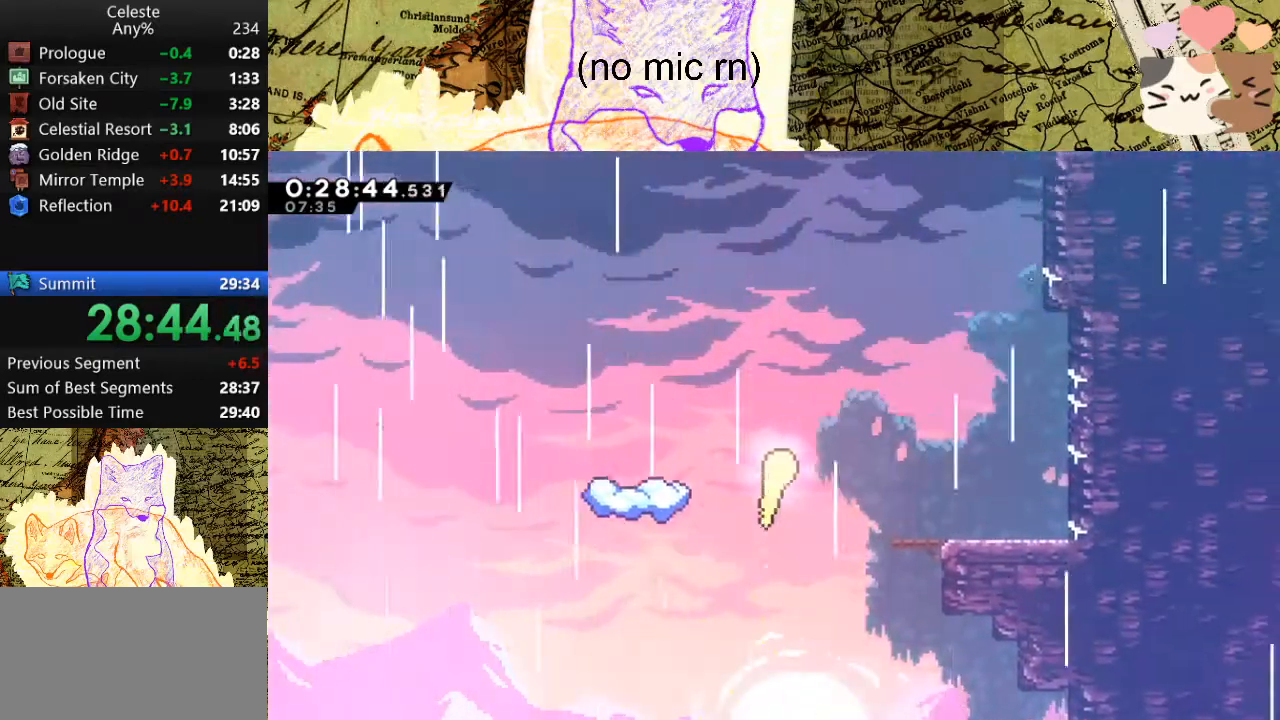
{"keys": ["w"], "events": []}
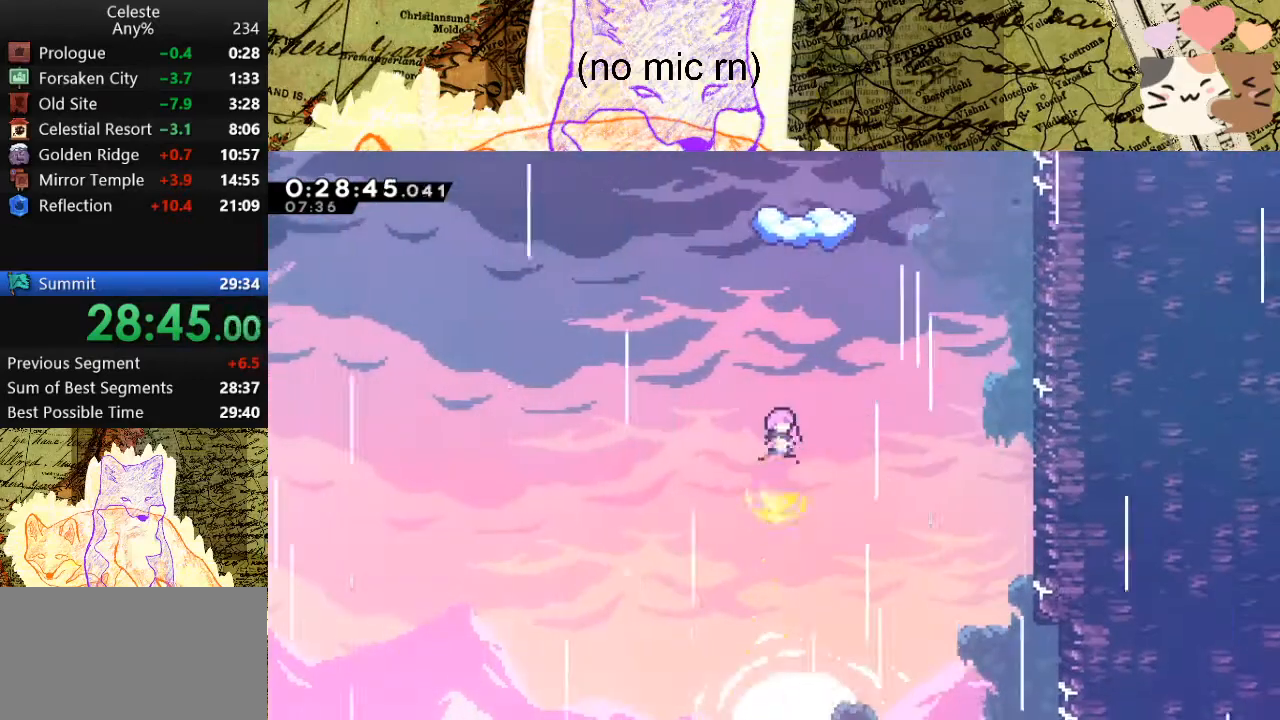
{"keys": ["w"], "events": [[333, "dash", "down"], [467, "dash", "up"]]}
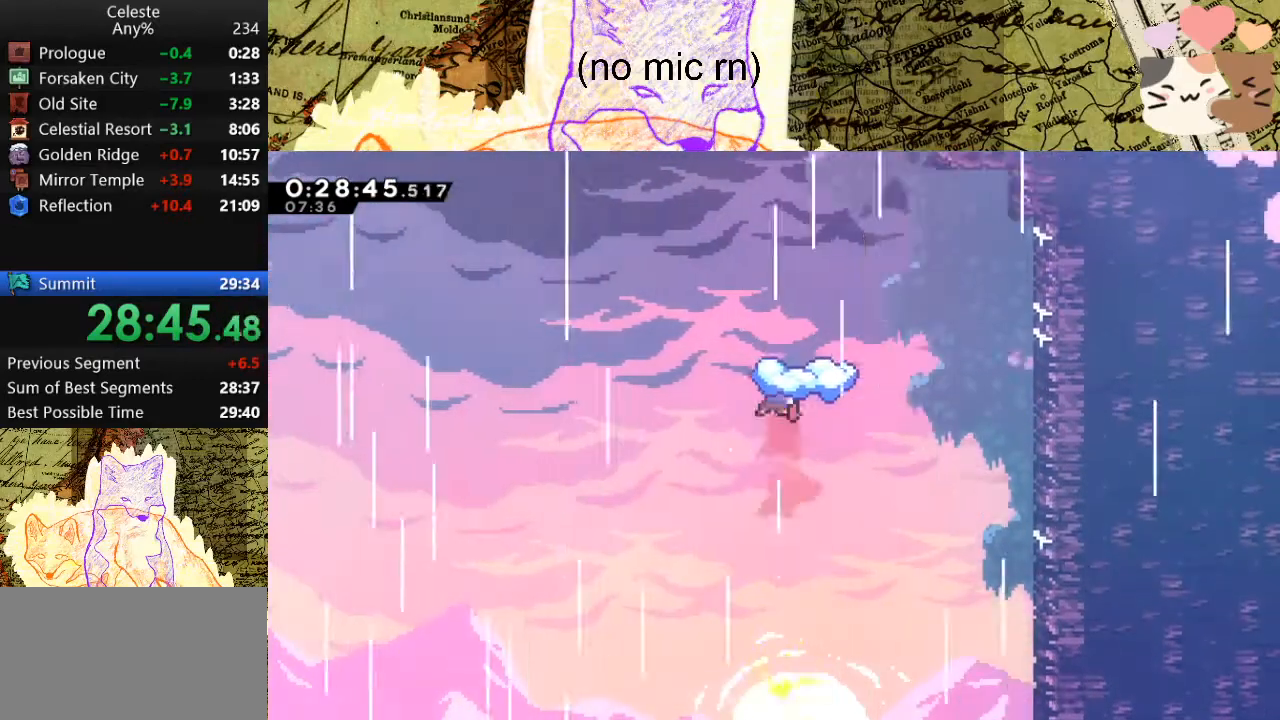
{"keys": [], "events": [[67, "w", "up"], [167, "s", "down"], [200, "dash", "down"], [400, "dash", "up"], [400, "s", "up"]]}
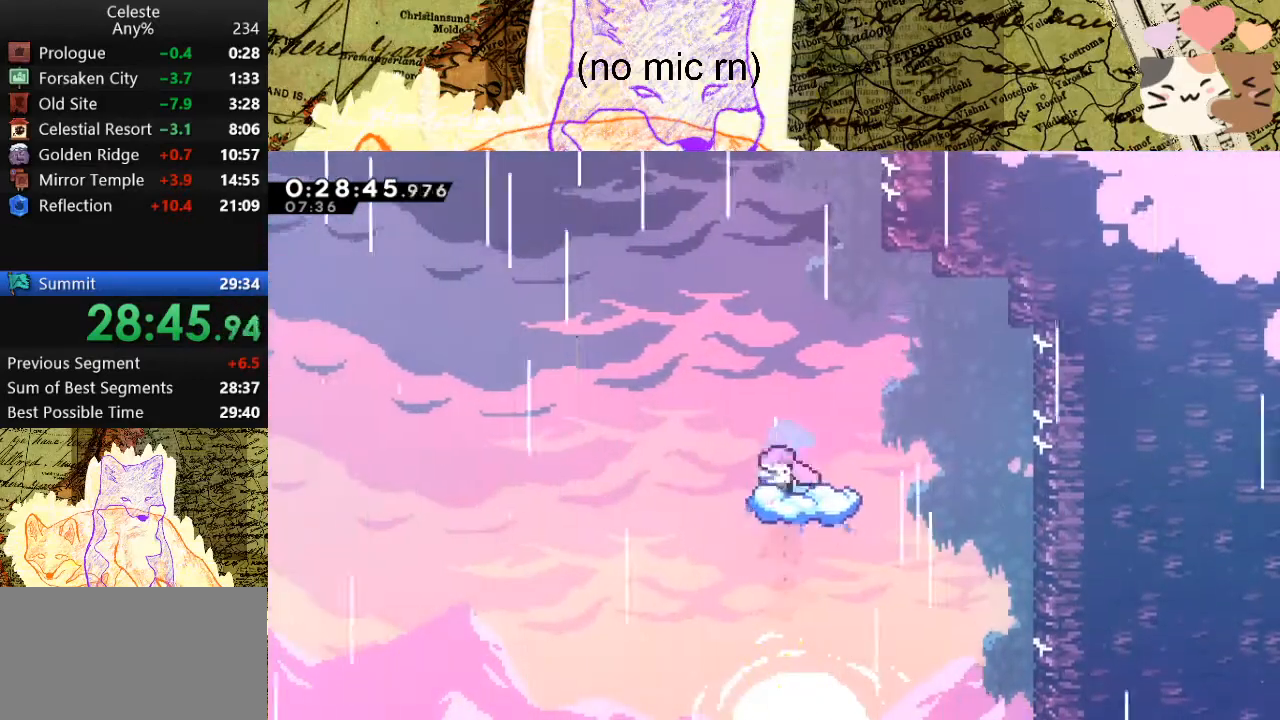
{"keys": ["a", "space"], "events": [[167, "a", "down"], [233, "space", "down"]]}
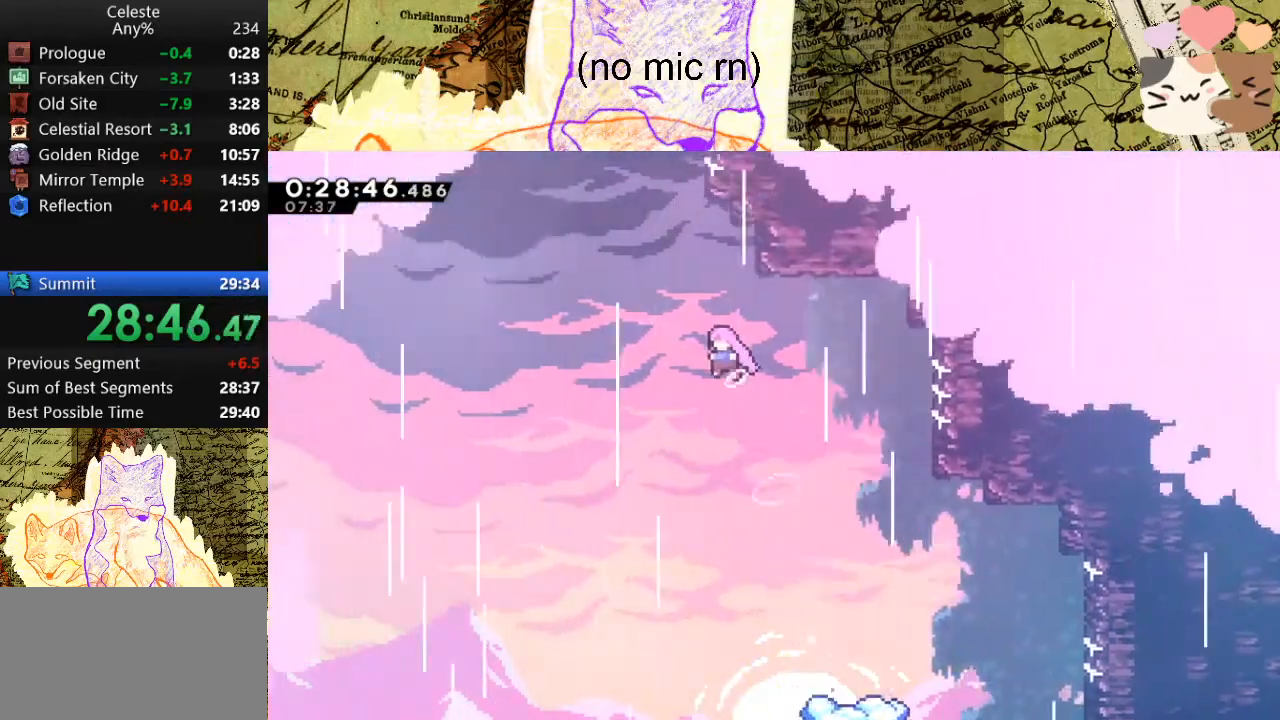
{"keys": ["d", "grab", "space", "w"], "events": [[67, "a", "up"], [67, "w", "down"], [100, "dash", "down"], [100, "space", "up"], [333, "dash", "up"], [333, "space", "down"], [467, "d", "down"], [467, "grab", "down"]]}
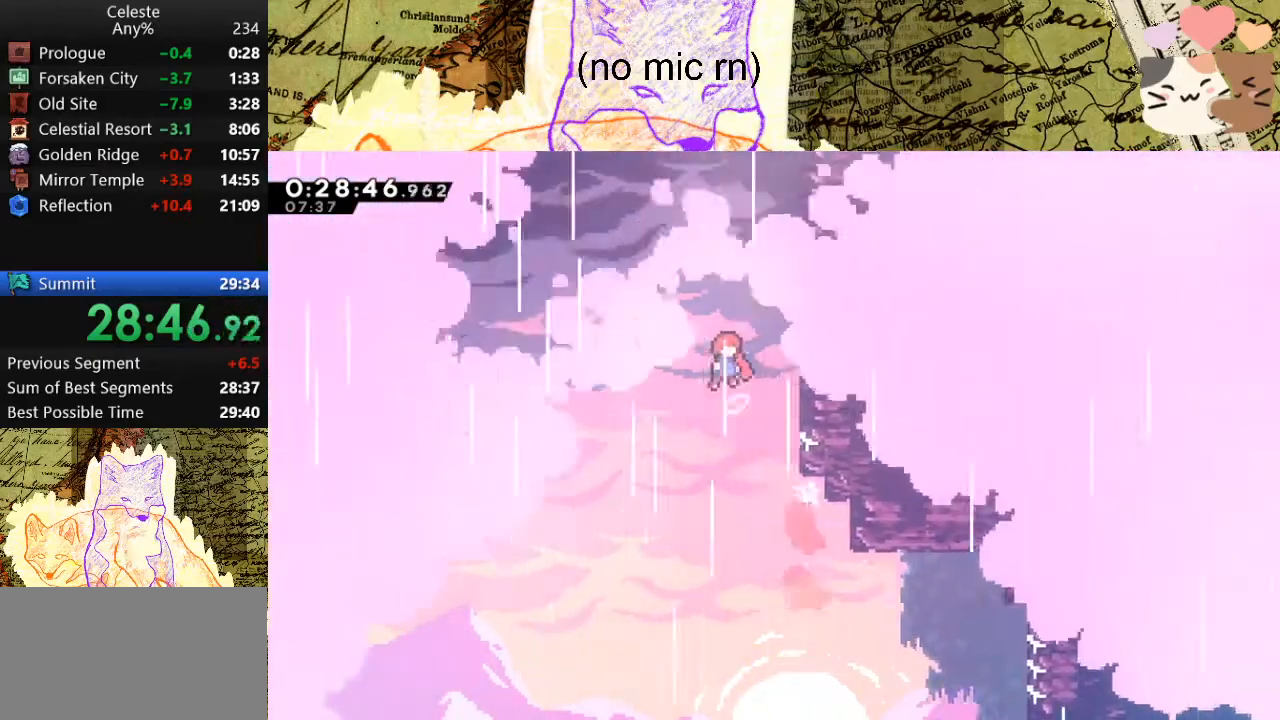
{"keys": ["jump", "space", "w"], "events": [[400, "d", "up"], [400, "grab", "up"], [400, "jump", "down"]]}
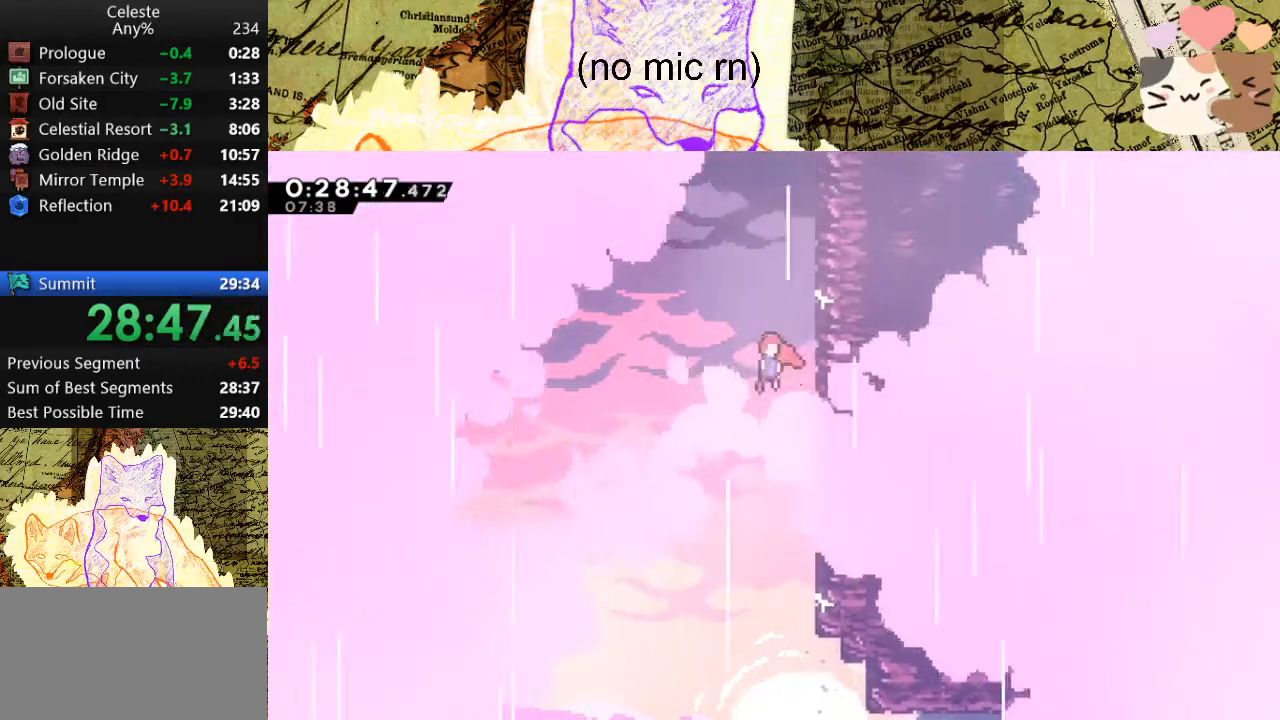
{"keys": ["d", "space"], "events": [[33, "jump", "up"], [100, "dash", "down"], [100, "space", "up"], [267, "dash", "up"], [267, "space", "down"], [367, "w", "up"], [467, "d", "down"]]}
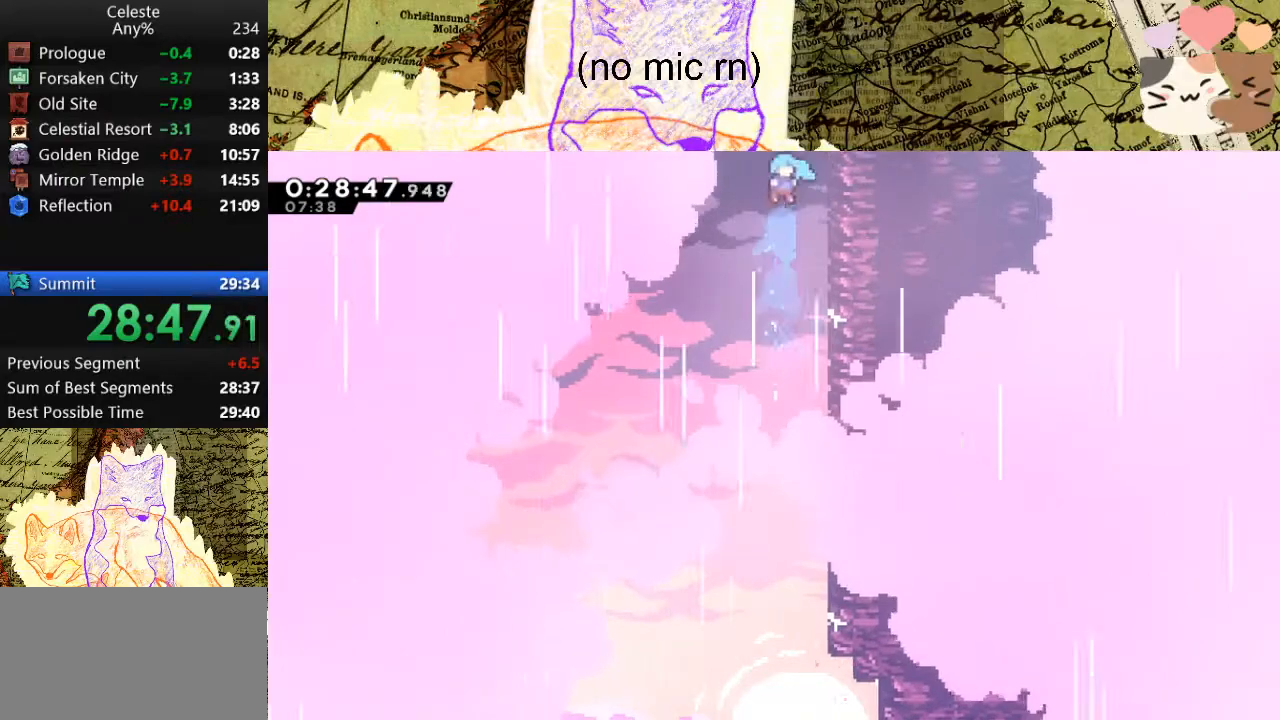
{"keys": ["d", "grab"], "events": [[233, "grab", "down"], [233, "space", "up"], [333, "space", "down"], [467, "space", "up"]]}
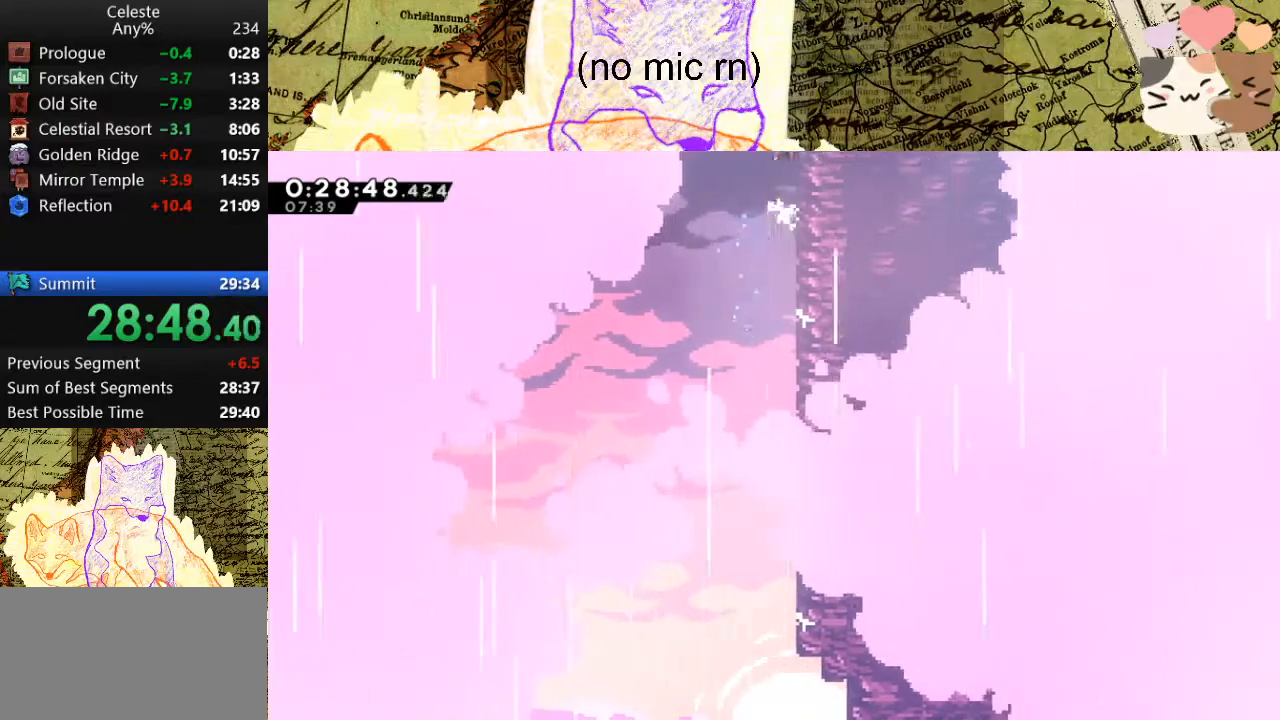
{"keys": ["d", "space"], "events": [[33, "space", "down"], [267, "grab", "up"]]}
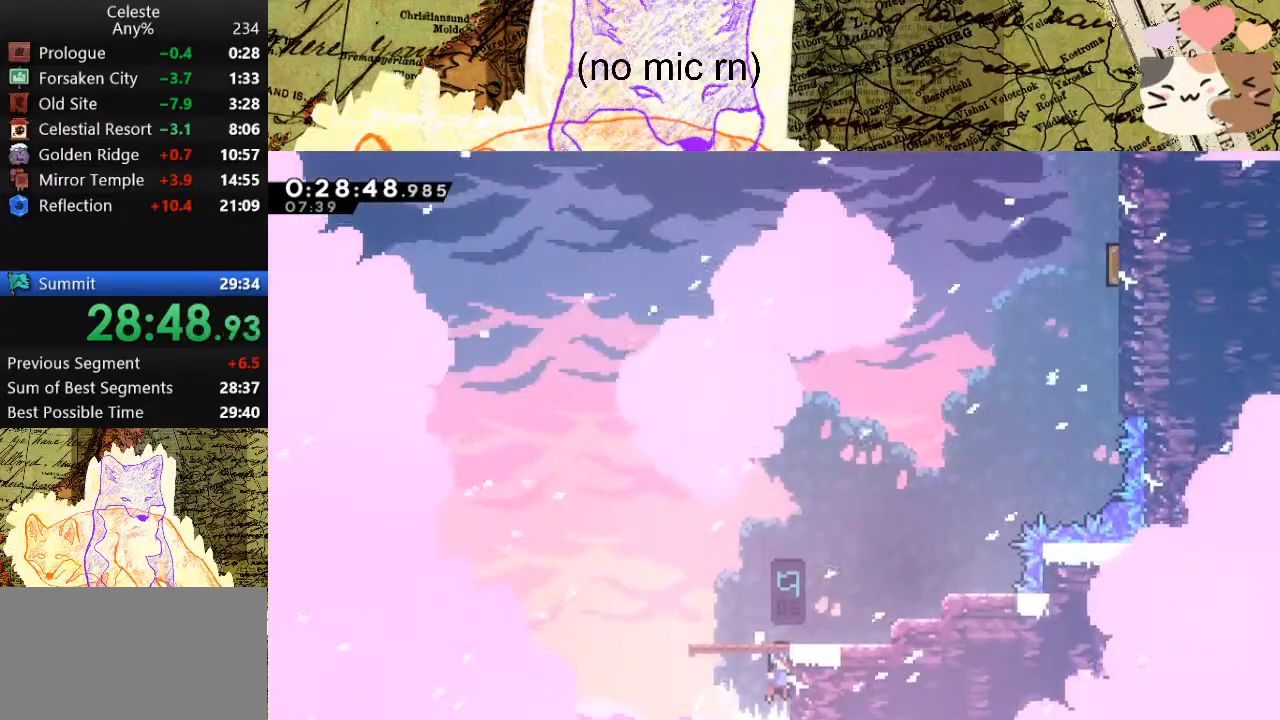
{"keys": ["d", "dash"], "events": [[367, "dash", "down"], [367, "space", "up"]]}
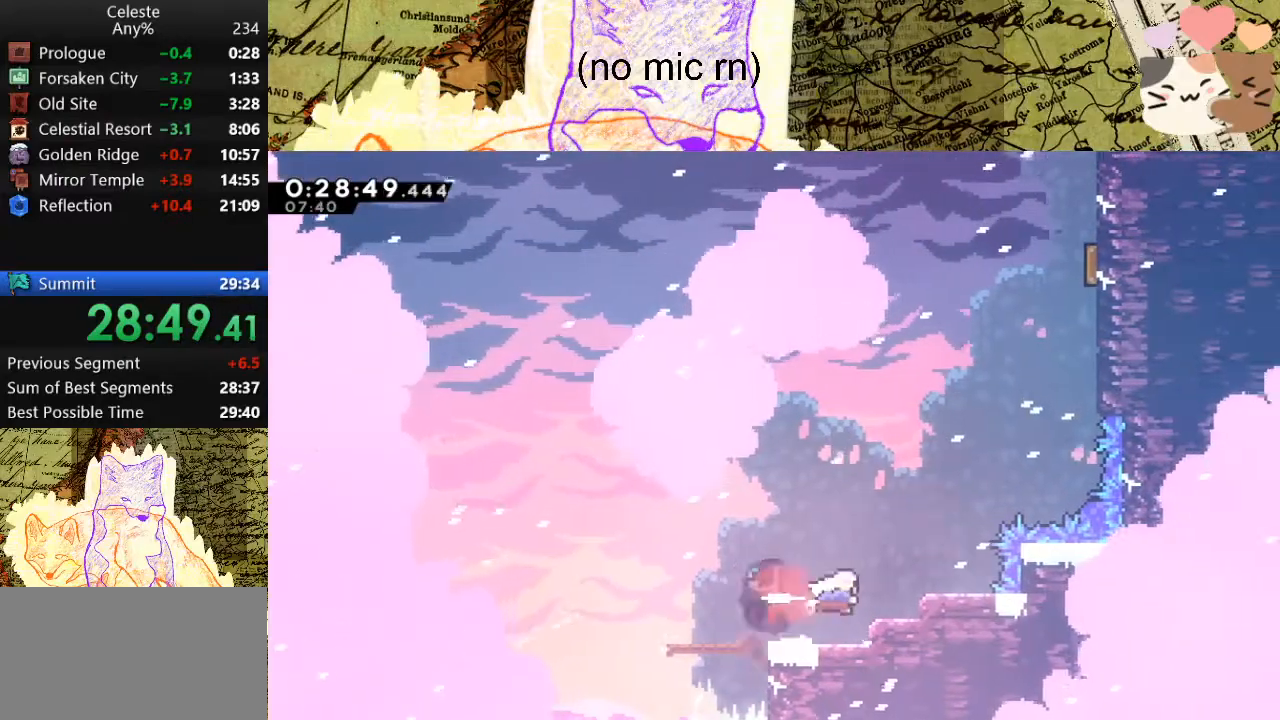
{"keys": ["dash", "space", "w"], "events": [[67, "d", "up"], [67, "dash", "up"], [133, "w", "down"], [167, "space", "down"], [400, "dash", "down"]]}
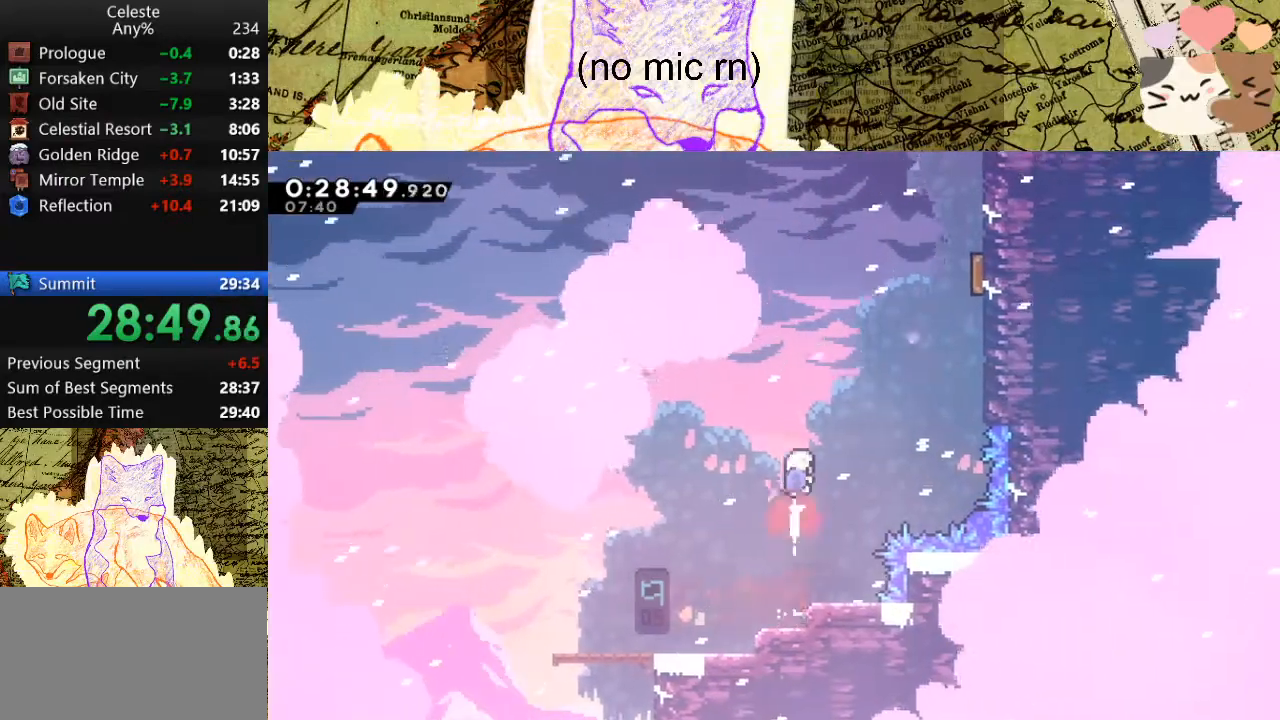
{"keys": ["d", "dash", "w"], "events": [[100, "d", "down"], [100, "dash", "up"], [367, "dash", "down"], [433, "space", "up"]]}